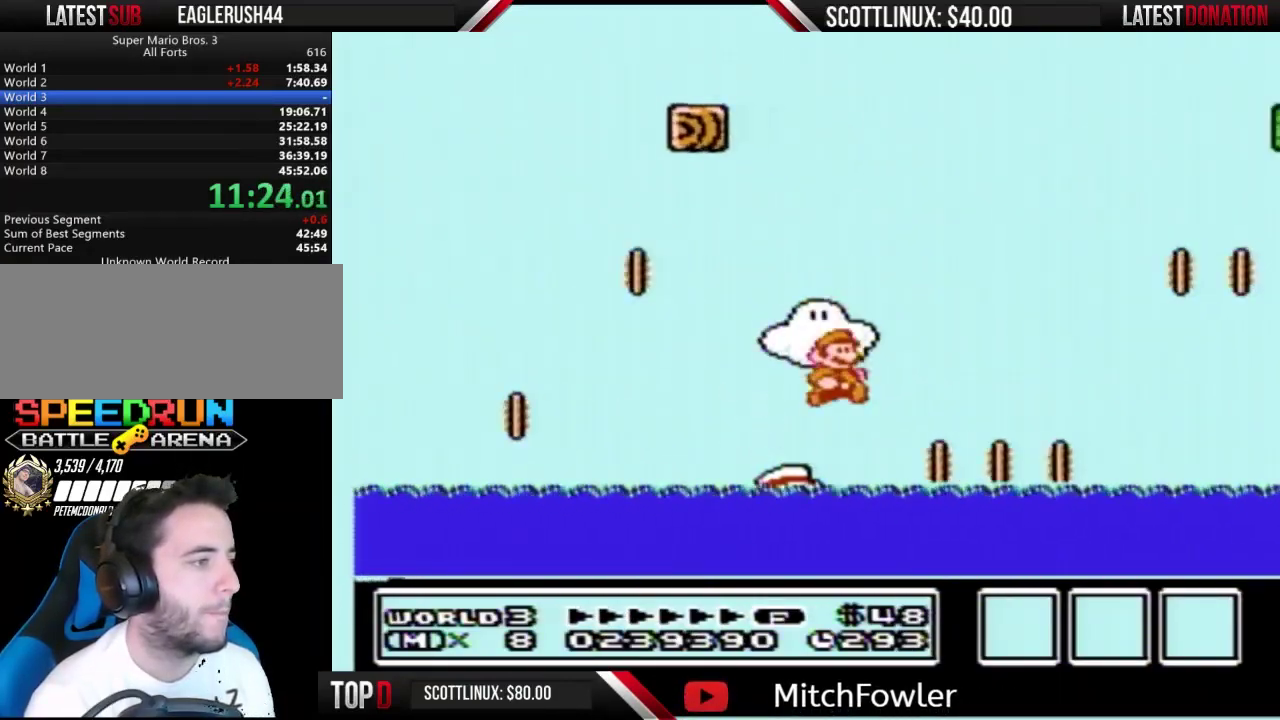
Gameplay with a controller (Nintendo layout); each line is a JSON object with the inputs held at the frame after it. "events" lists button and stick changes between this image and that frame as [ms after this image, input, new state], when the widget could be followed in between. Not read: L3 R3.
{"buttons": ["A", "B", "DPAD_UP", "DPAD_RIGHT"], "events": [[167, "DPAD_UP", "down"], [267, "A", "down"]]}
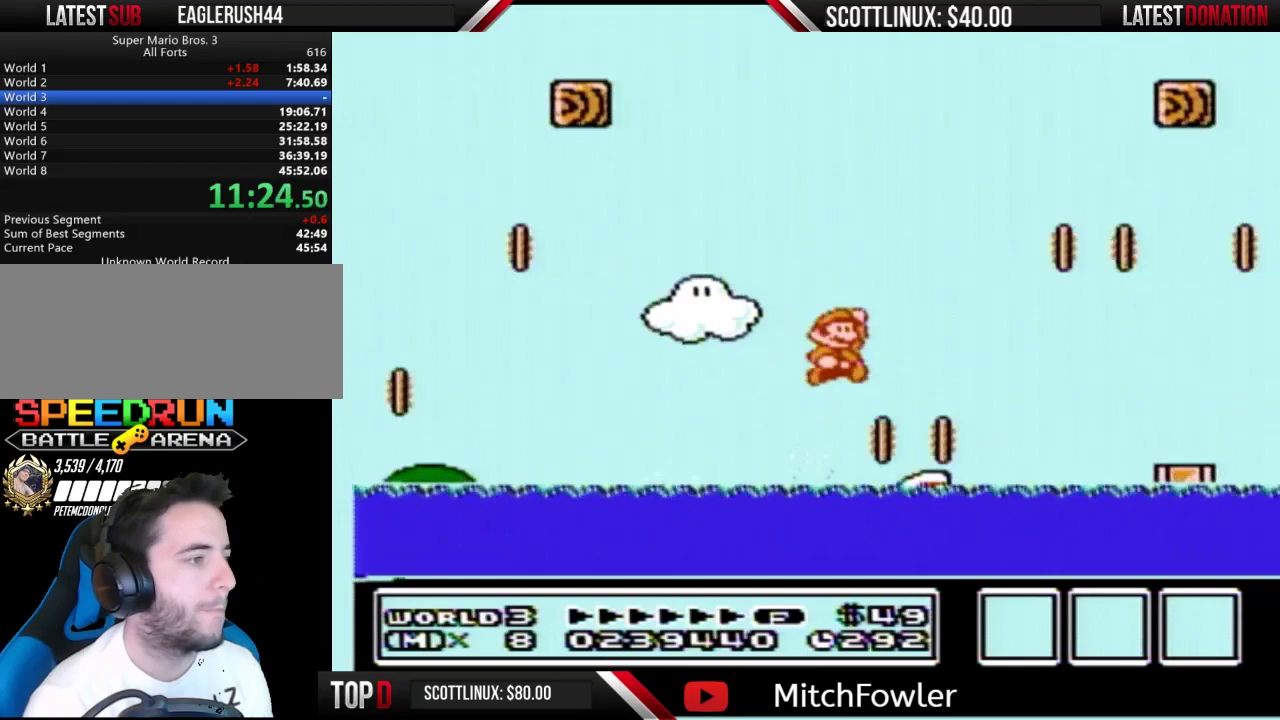
{"buttons": ["B", "DPAD_UP", "DPAD_RIGHT"], "events": [[367, "DPAD_UP", "up"], [400, "A", "up"], [433, "DPAD_UP", "down"]]}
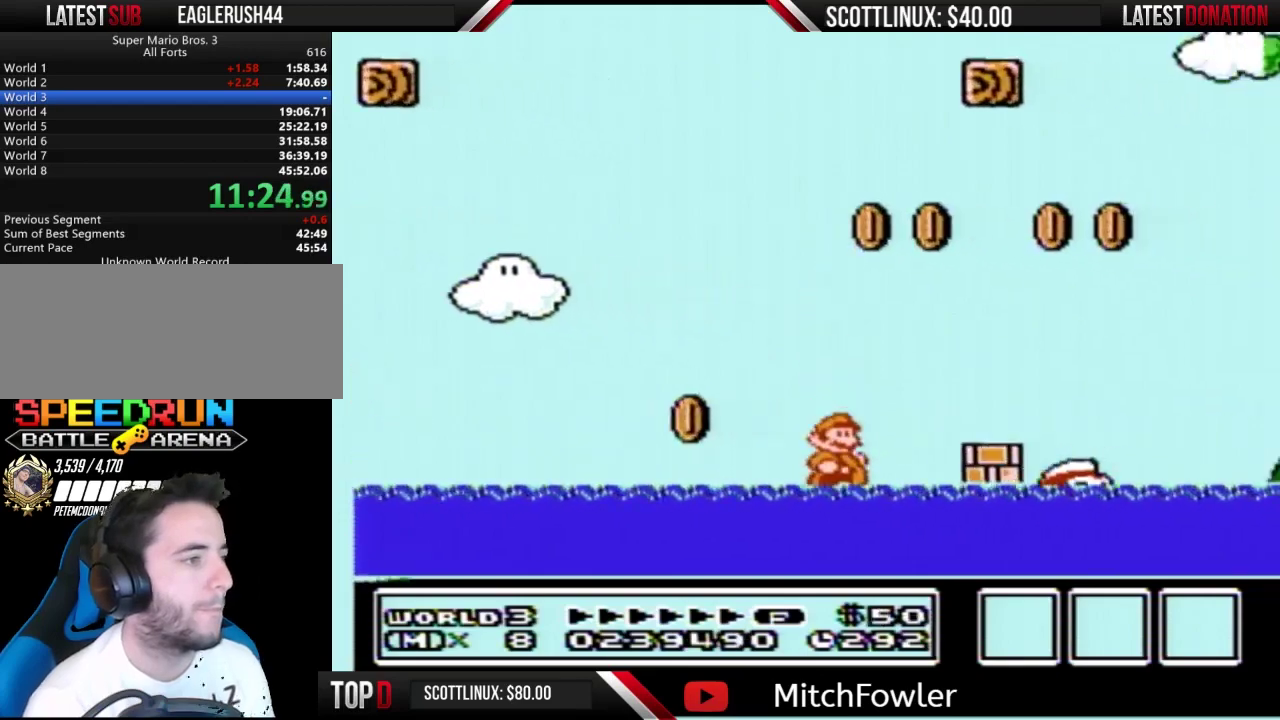
{"buttons": ["B", "DPAD_RIGHT"], "events": [[133, "A", "down"], [433, "A", "up"], [433, "DPAD_UP", "up"]]}
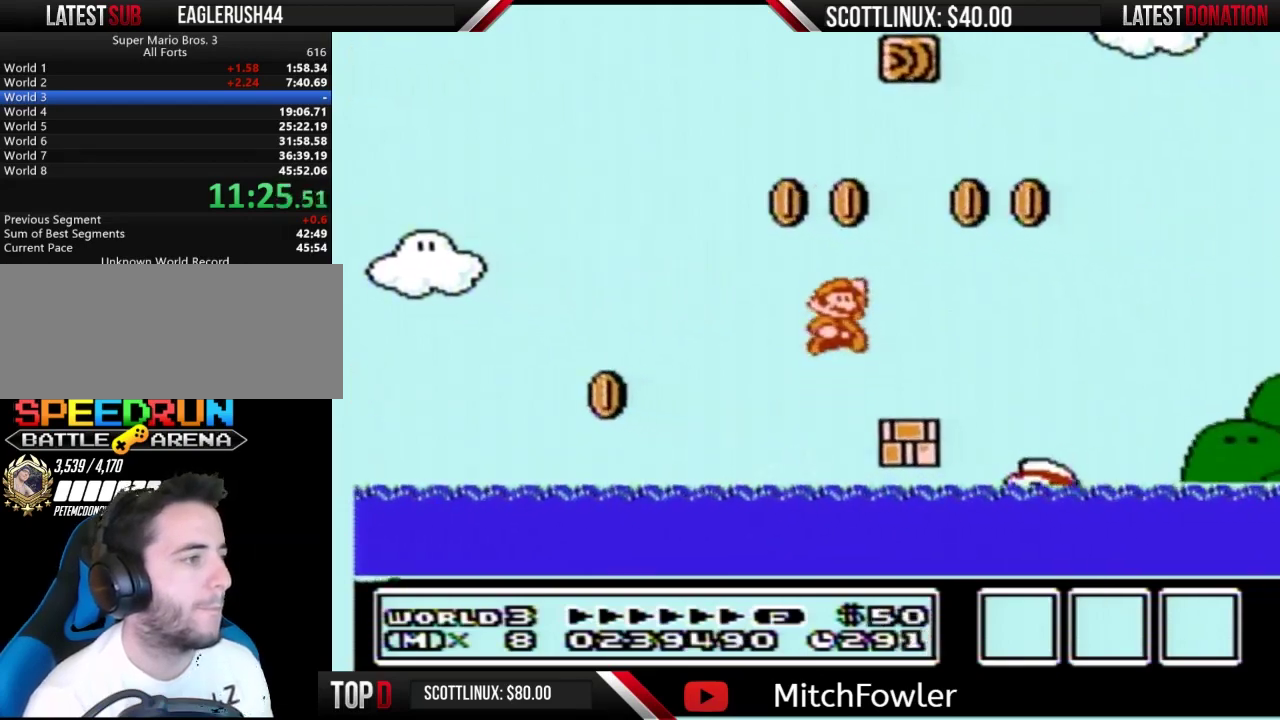
{"buttons": ["A", "B", "DPAD_RIGHT"], "events": [[300, "A", "down"]]}
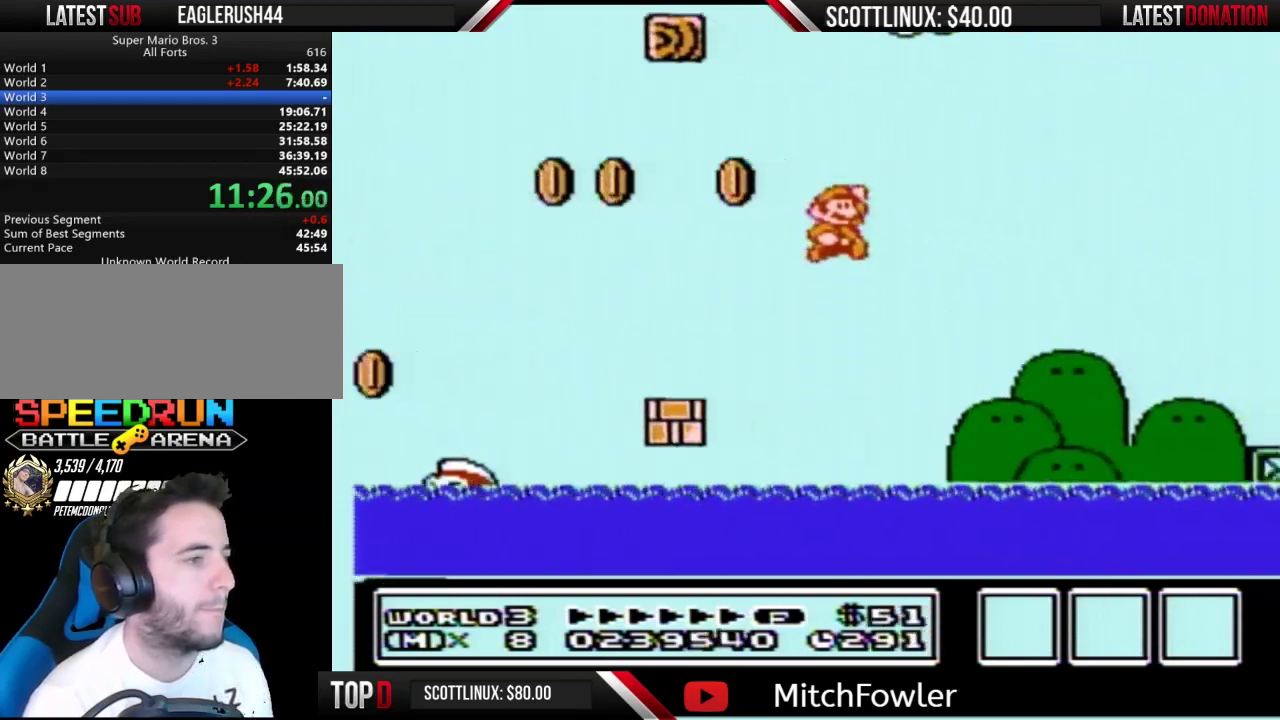
{"buttons": ["B", "DPAD_RIGHT"], "events": [[300, "A", "up"]]}
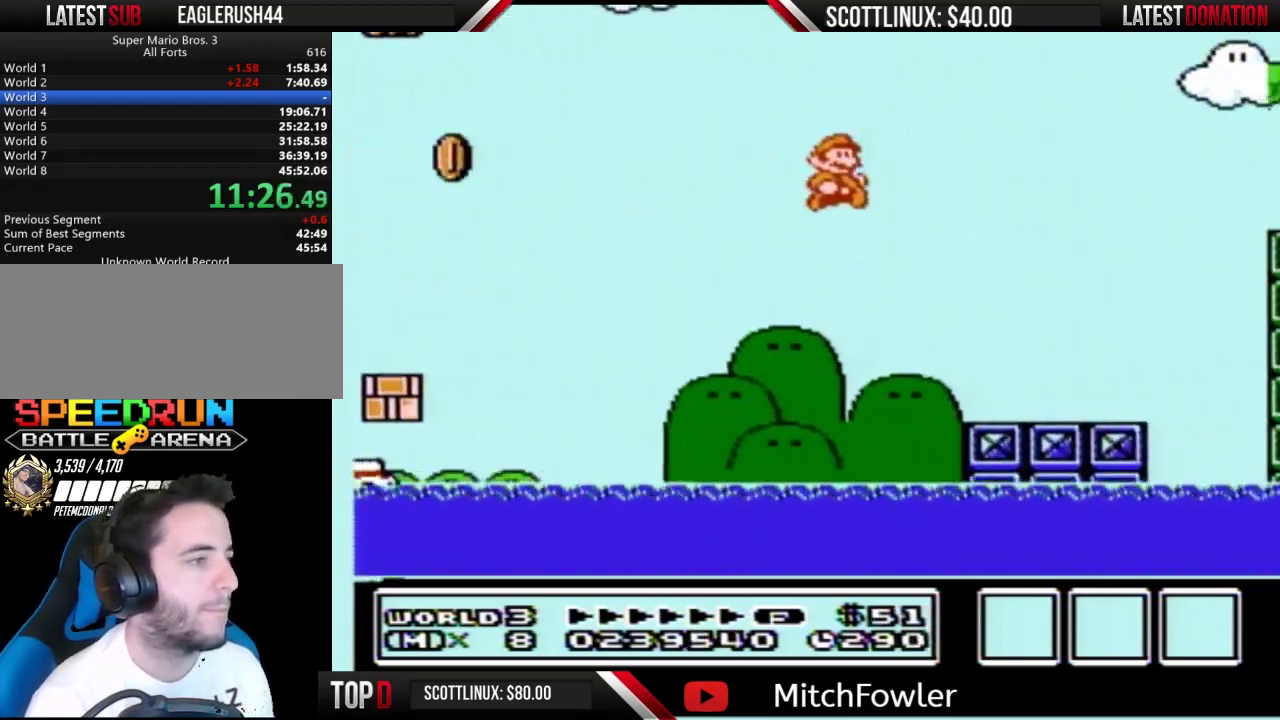
{"buttons": ["A", "B", "DPAD_RIGHT"], "events": [[400, "A", "down"]]}
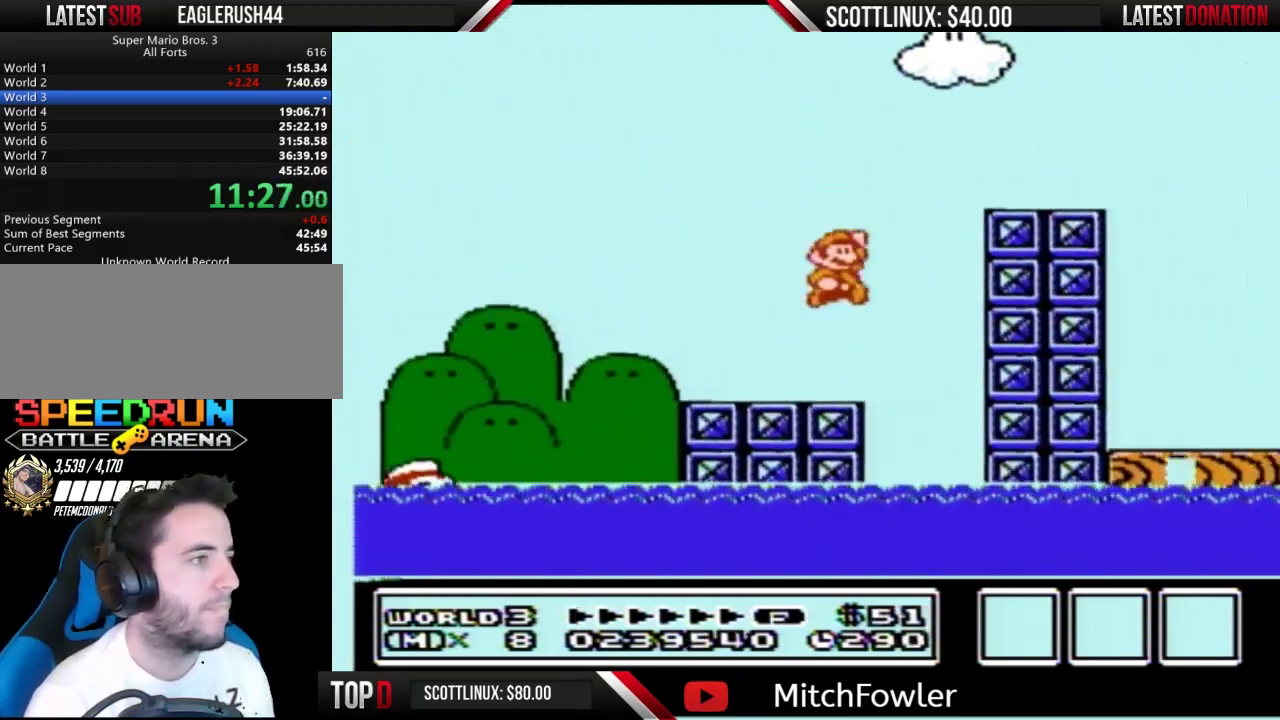
{"buttons": ["A", "B", "DPAD_RIGHT"], "events": [[167, "A", "up"], [433, "A", "down"]]}
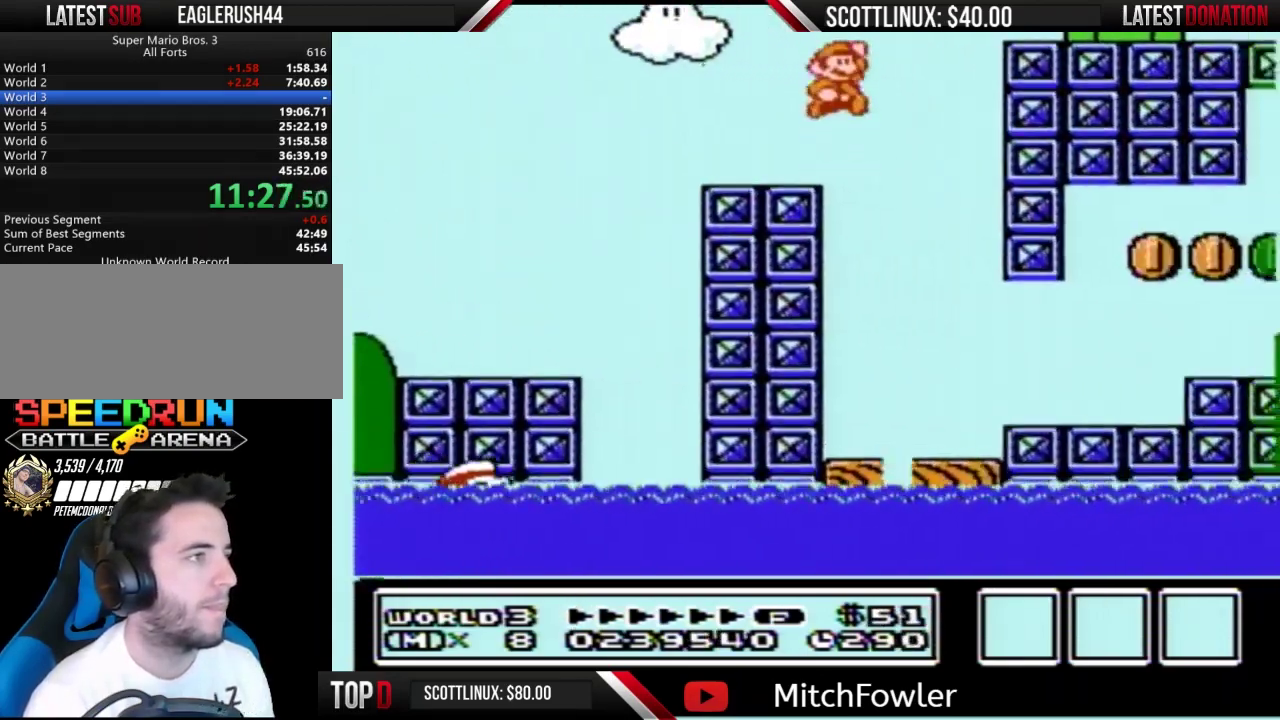
{"buttons": ["B", "DPAD_RIGHT"], "events": [[133, "A", "up"]]}
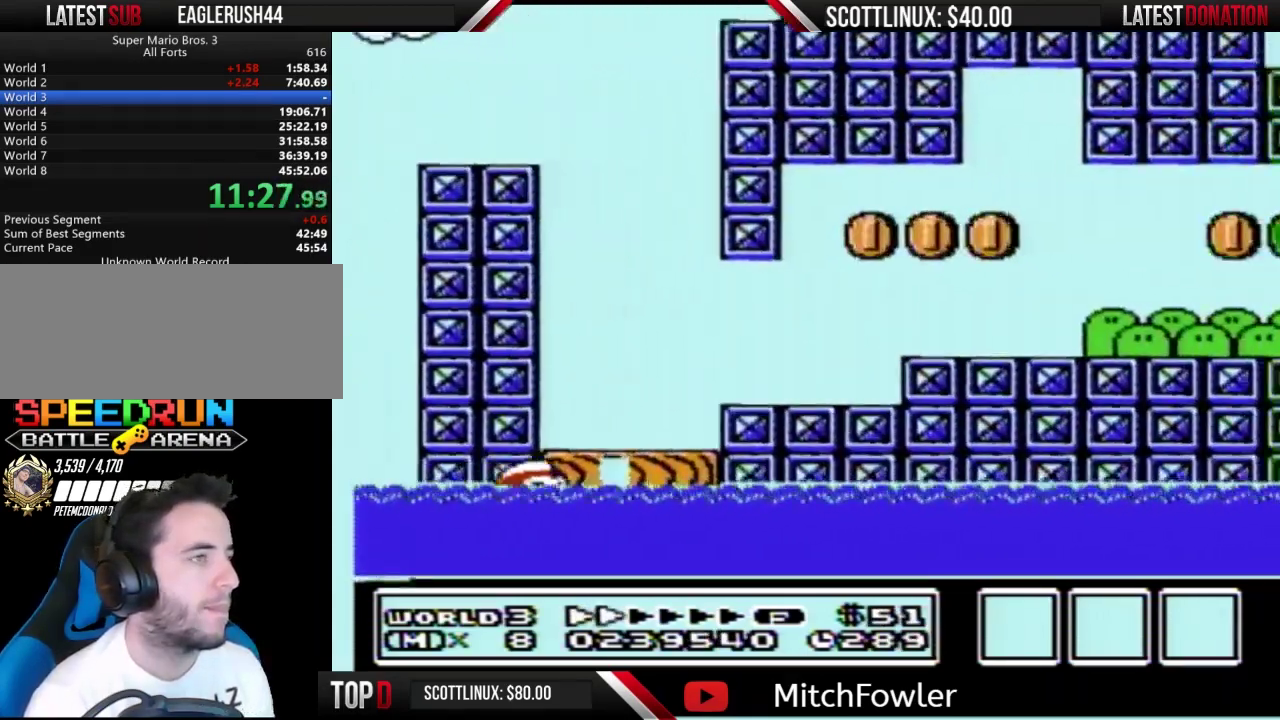
{"buttons": ["B", "DPAD_RIGHT"]}
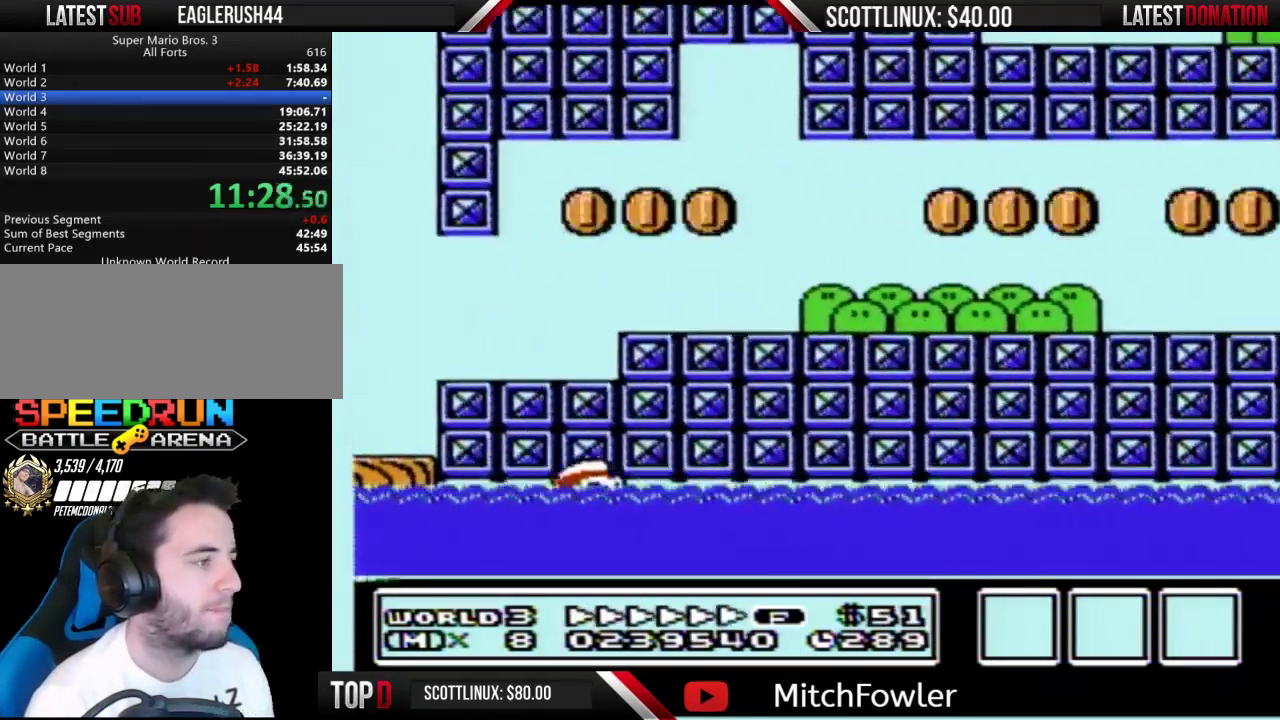
{"buttons": ["B", "DPAD_RIGHT"]}
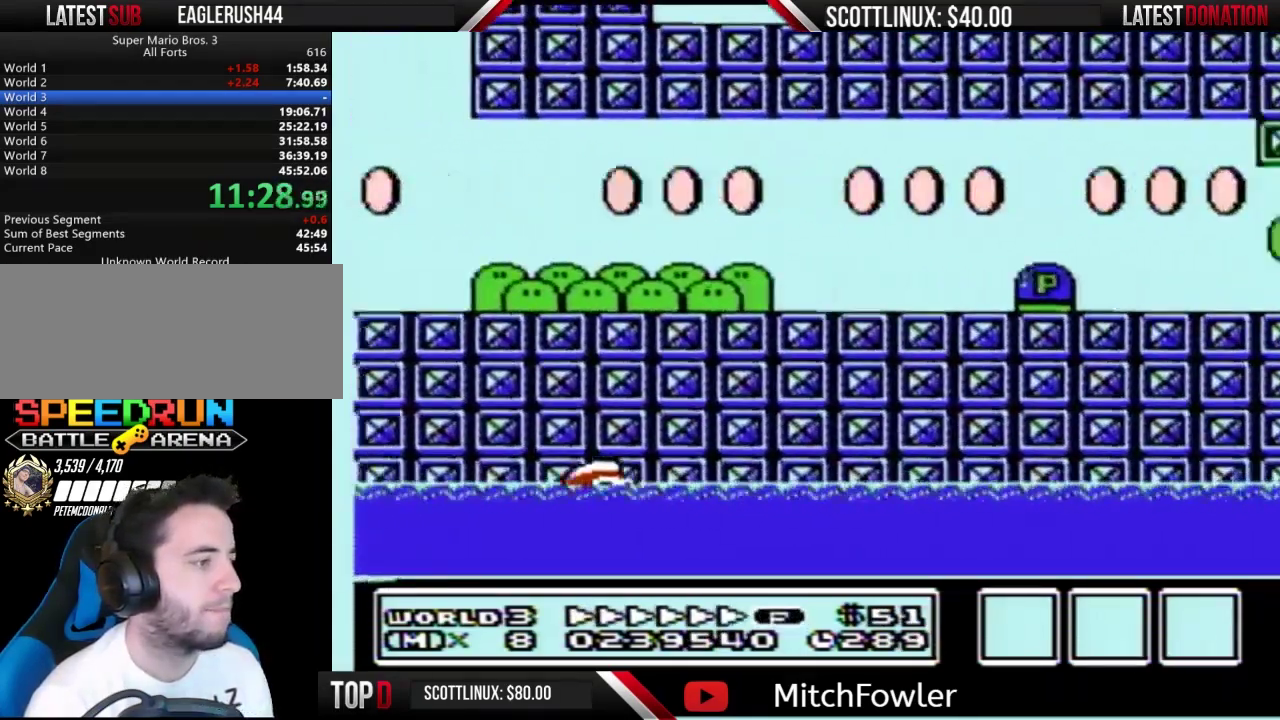
{"buttons": ["A", "DPAD_RIGHT"], "events": [[200, "A", "down"], [267, "B", "up"], [433, "B", "down"], [500, "B", "up"]]}
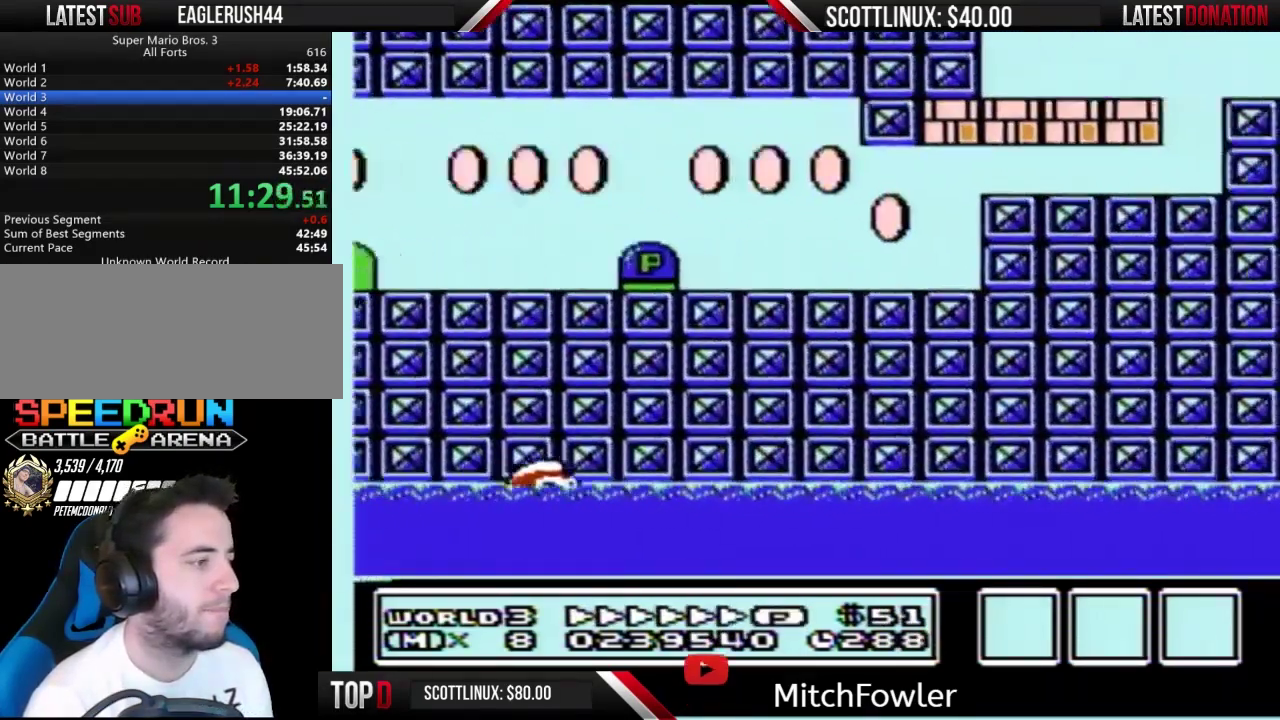
{"buttons": ["B", "DPAD_RIGHT"], "events": [[100, "B", "down"], [433, "A", "up"]]}
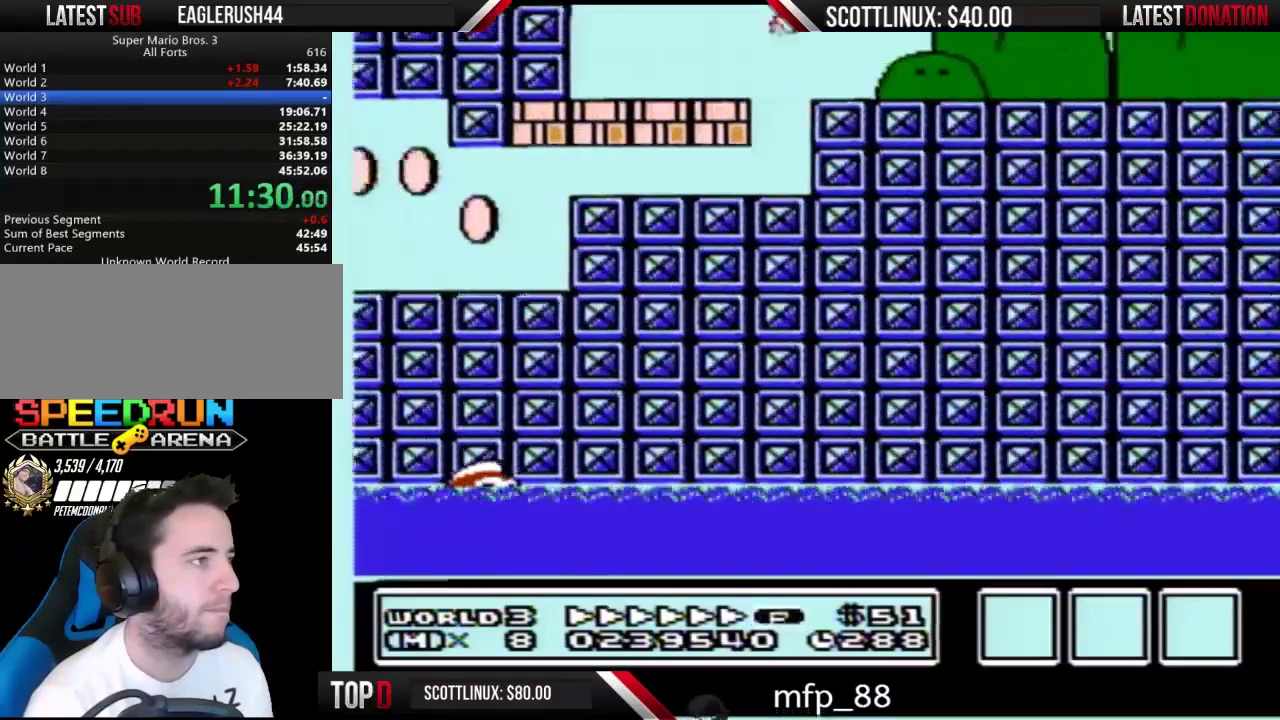
{"buttons": ["B", "DPAD_RIGHT"]}
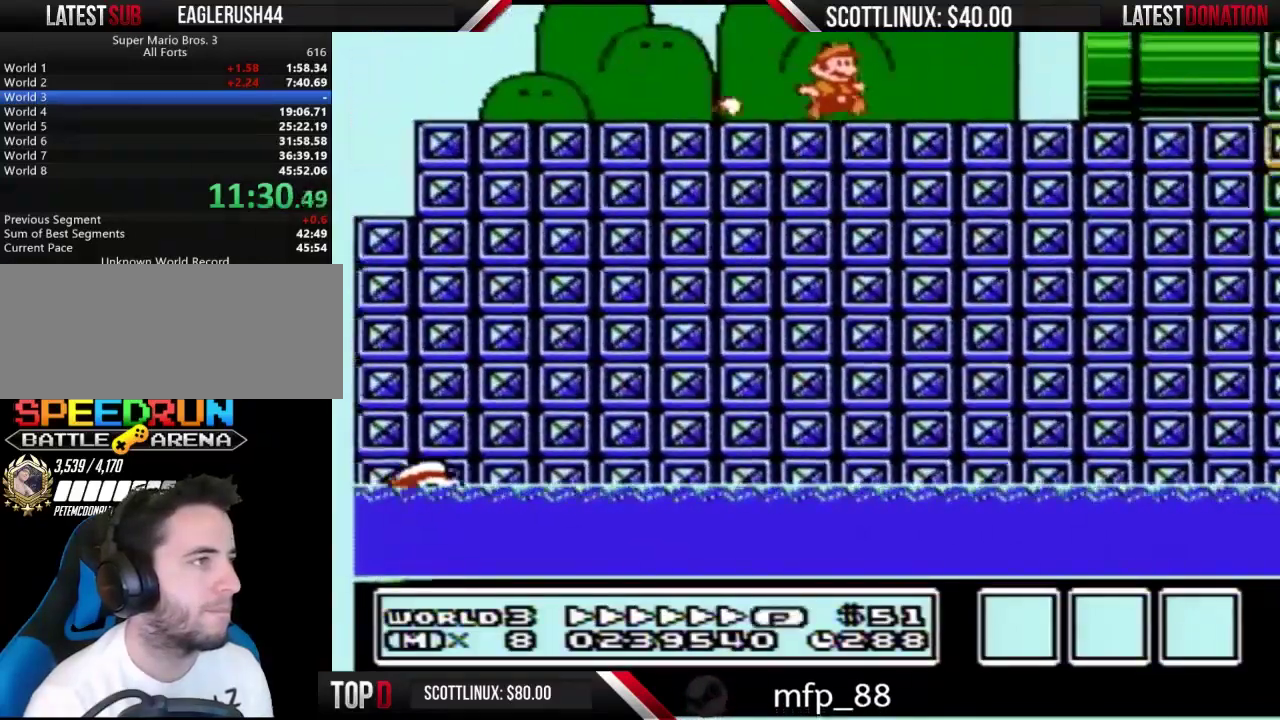
{"buttons": ["B", "DPAD_RIGHT"]}
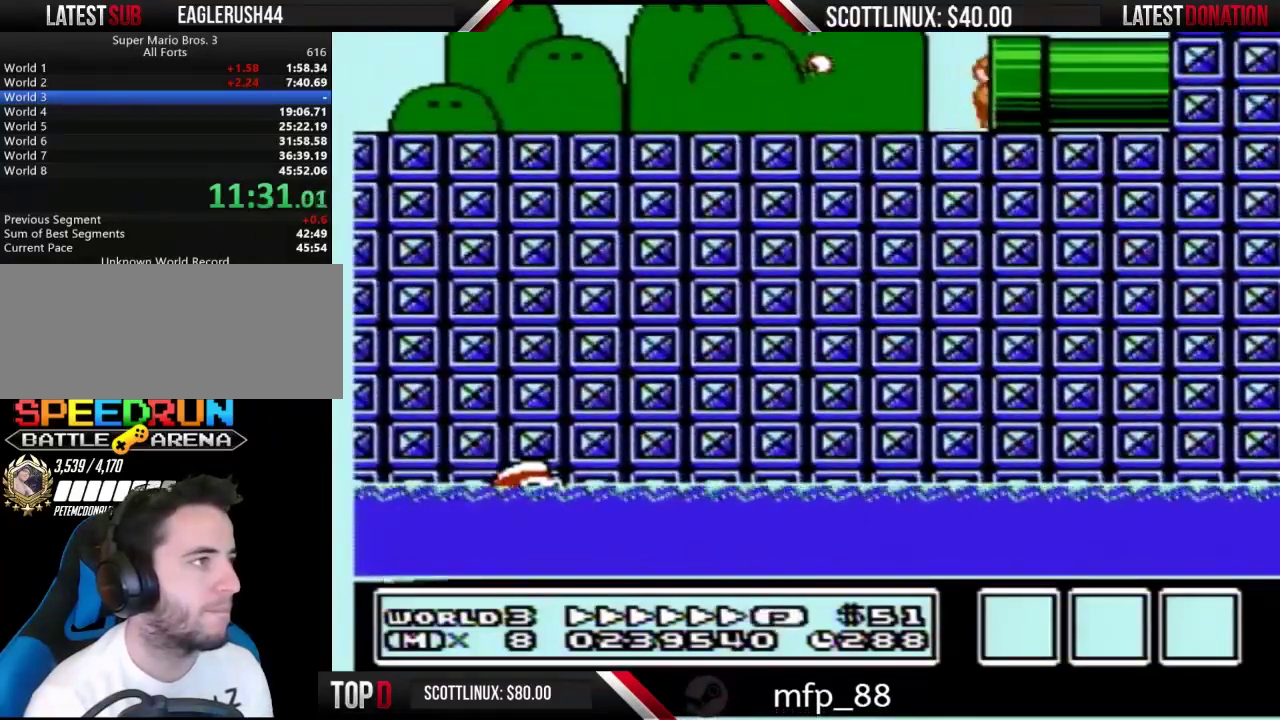
{"buttons": ["B"], "events": [[167, "DPAD_RIGHT", "up"]]}
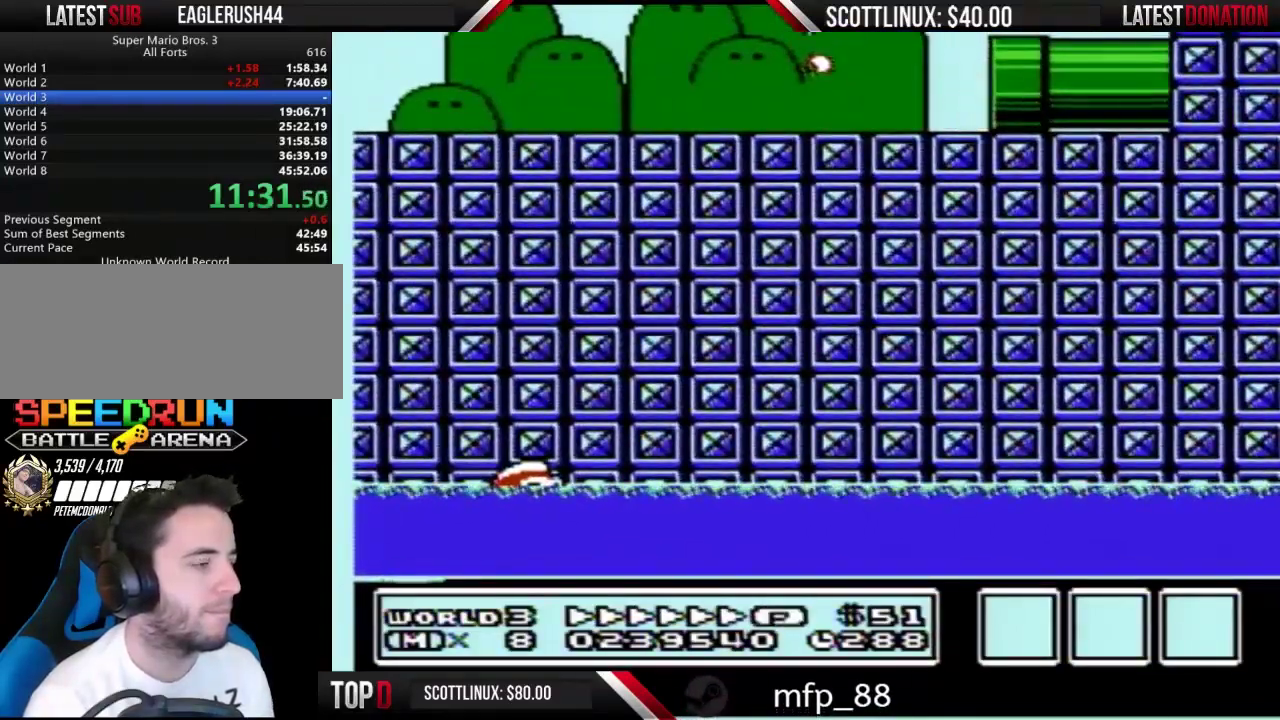
{"buttons": ["B", "DPAD_RIGHT"], "events": [[33, "DPAD_RIGHT", "down"]]}
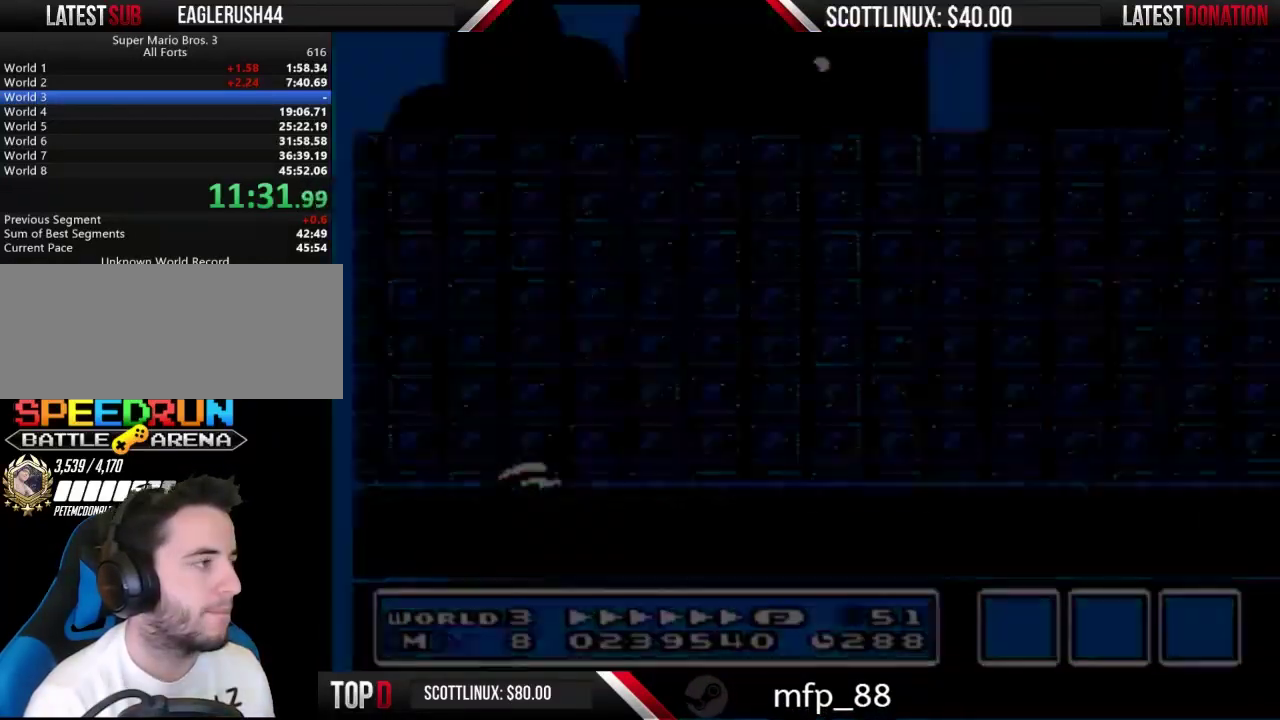
{"buttons": ["B", "DPAD_RIGHT"]}
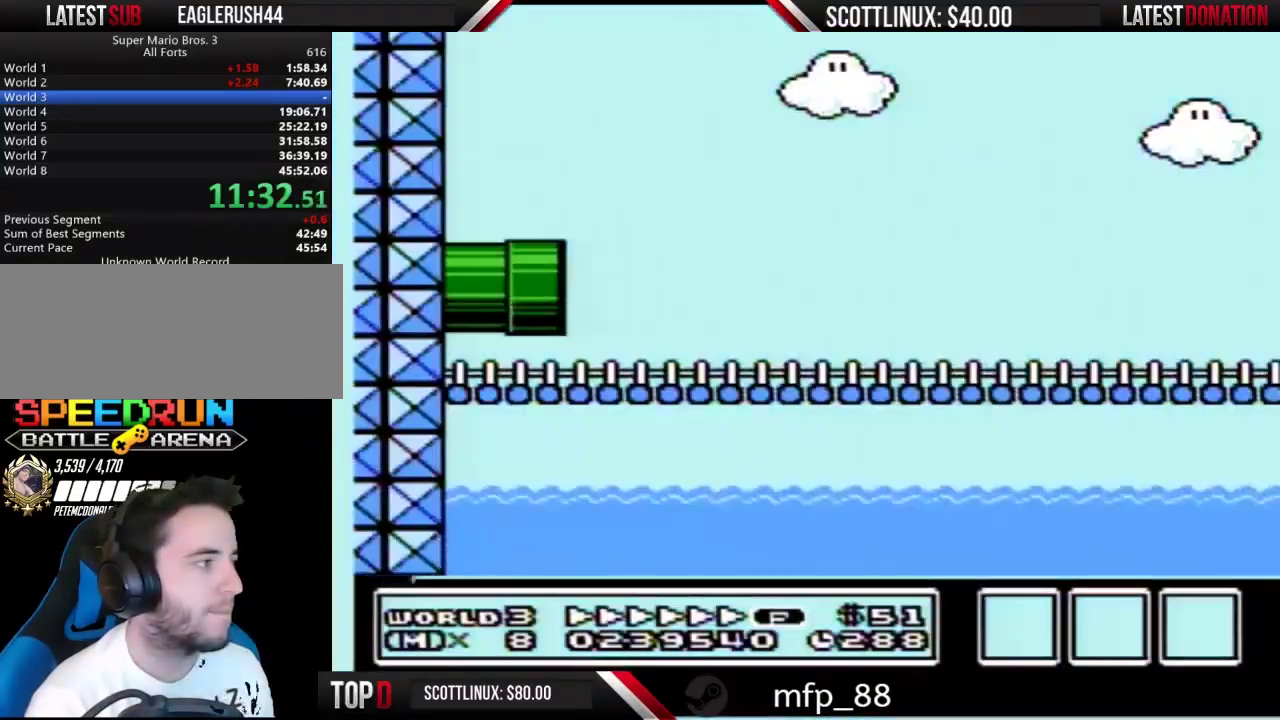
{"buttons": ["B", "DPAD_RIGHT"]}
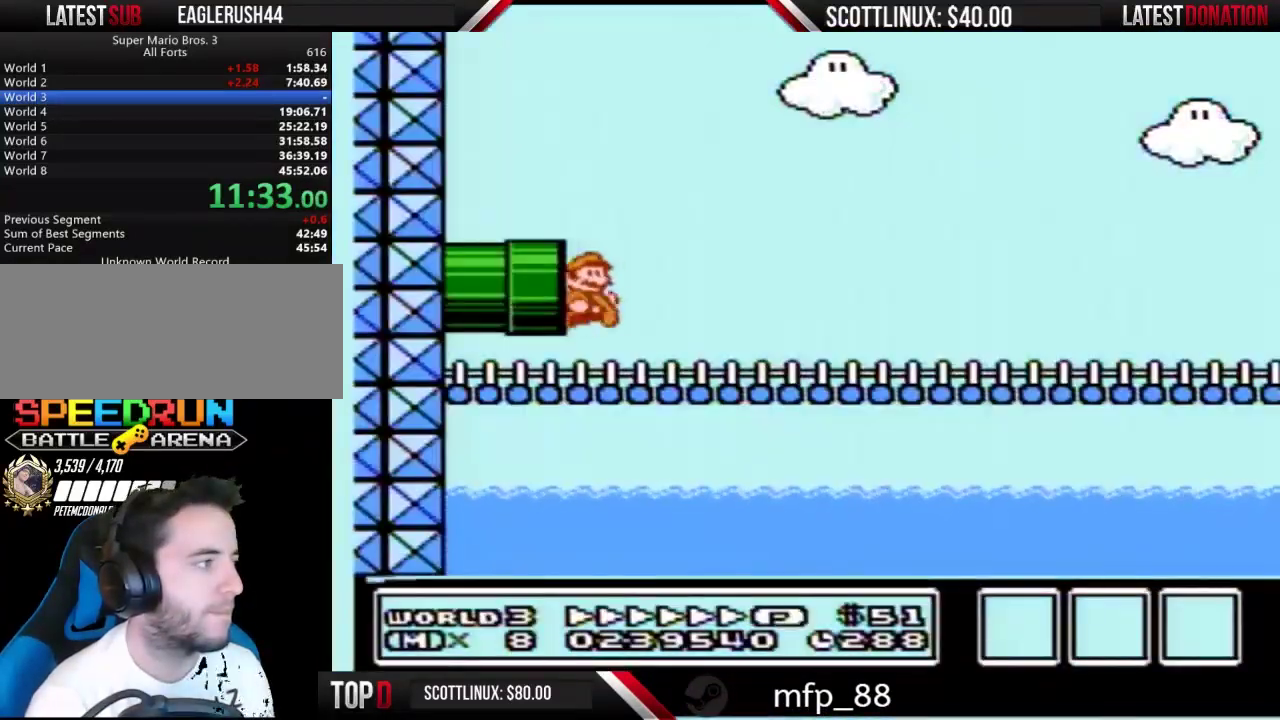
{"buttons": ["B", "DPAD_RIGHT"], "events": [[100, "A", "down"], [400, "A", "up"]]}
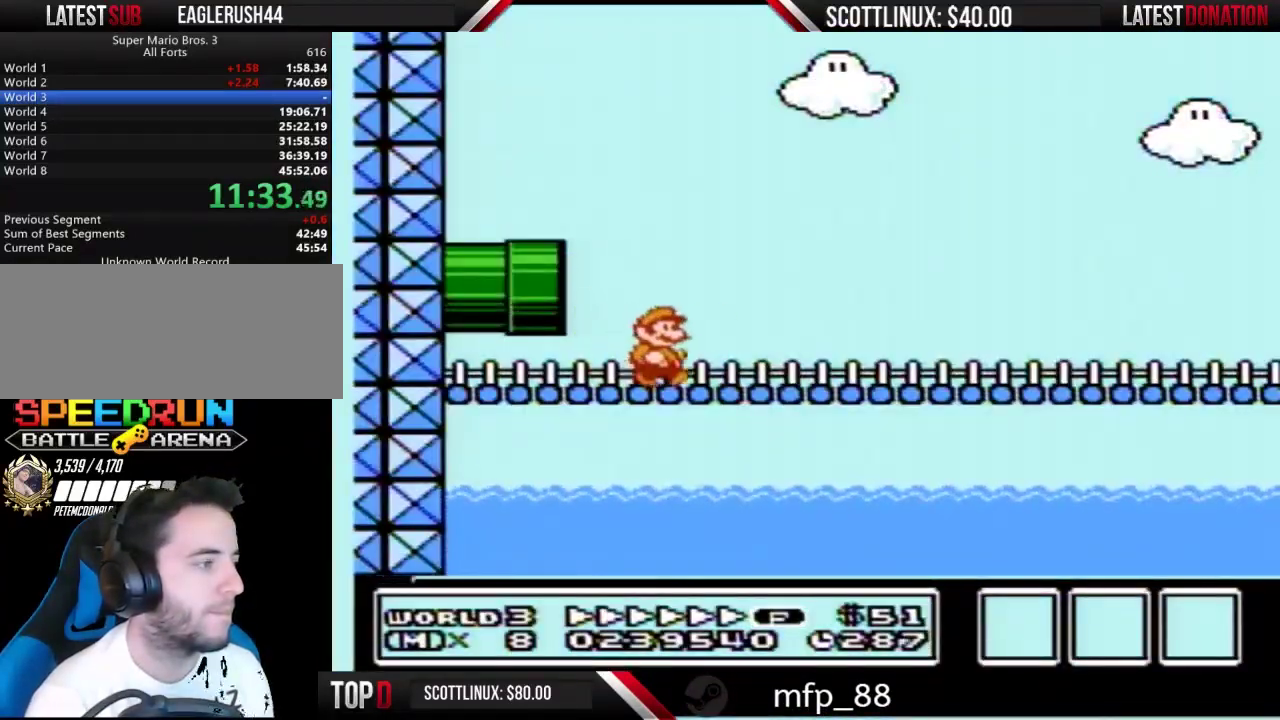
{"buttons": ["B", "DPAD_RIGHT"]}
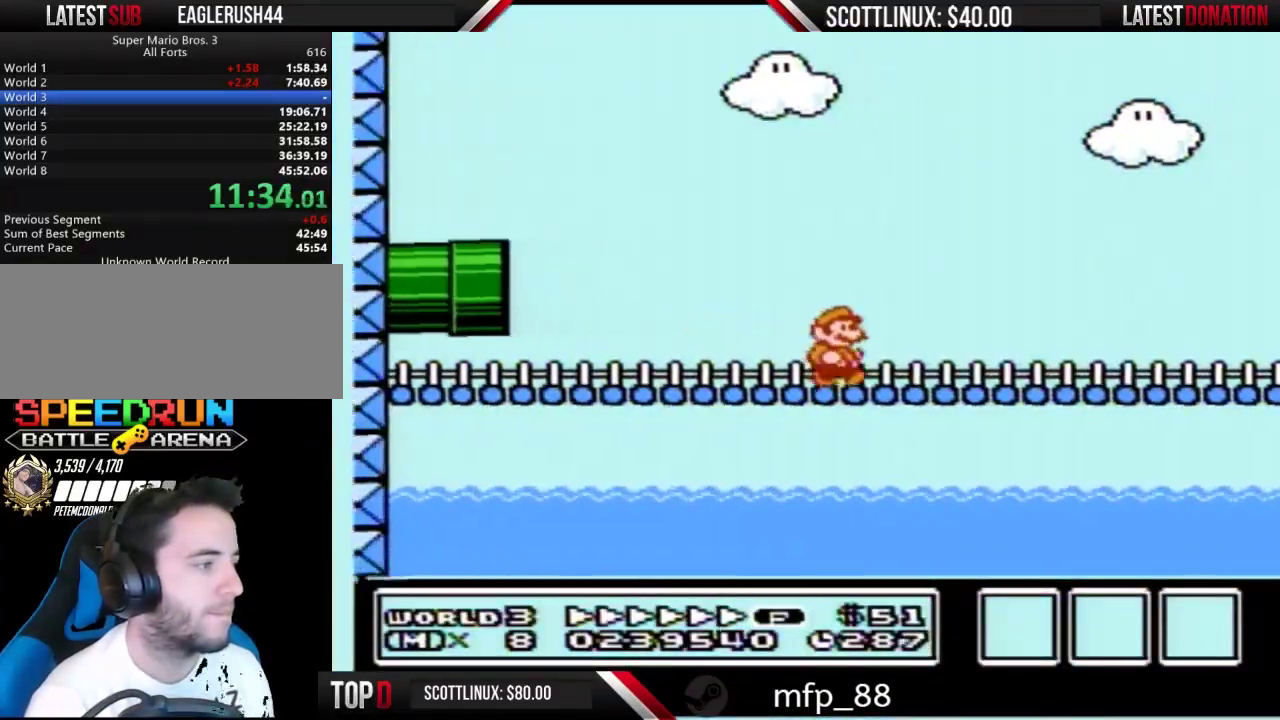
{"buttons": ["B", "DPAD_RIGHT"]}
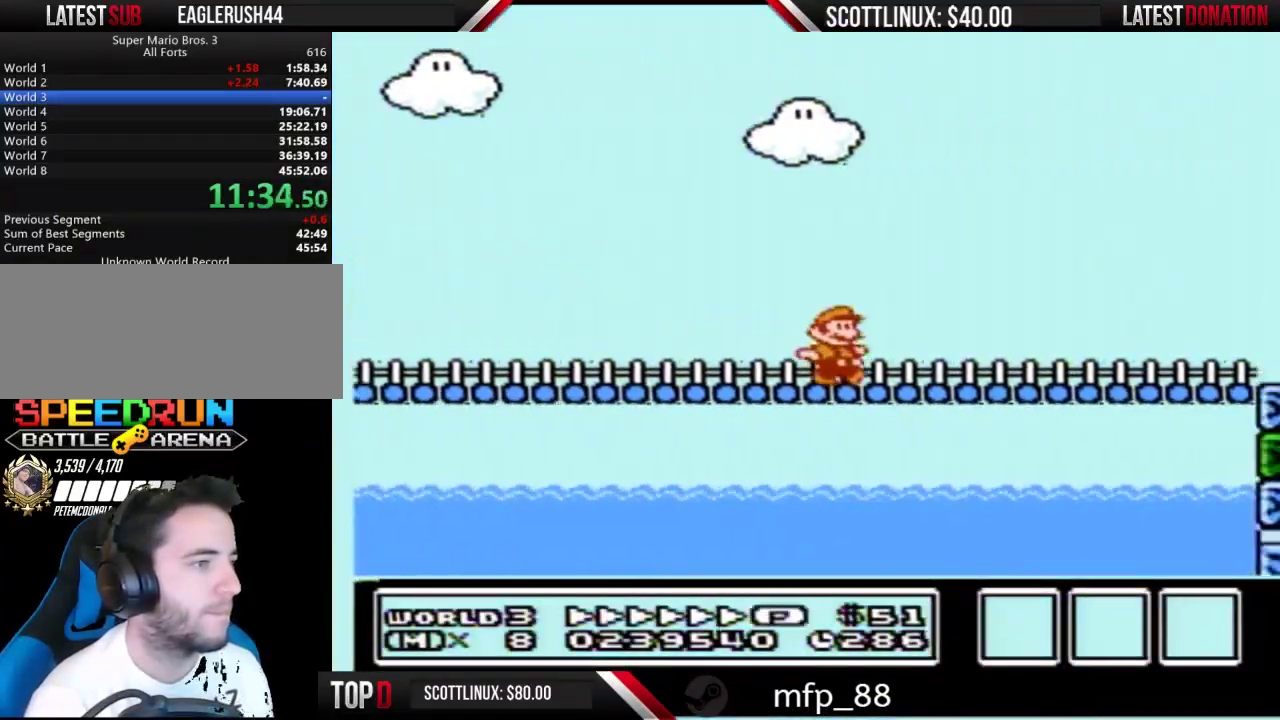
{"buttons": [], "events": [[200, "A", "down"], [267, "DPAD_RIGHT", "up"], [300, "A", "up"], [333, "B", "up"], [367, "B", "down"], [467, "B", "up"]]}
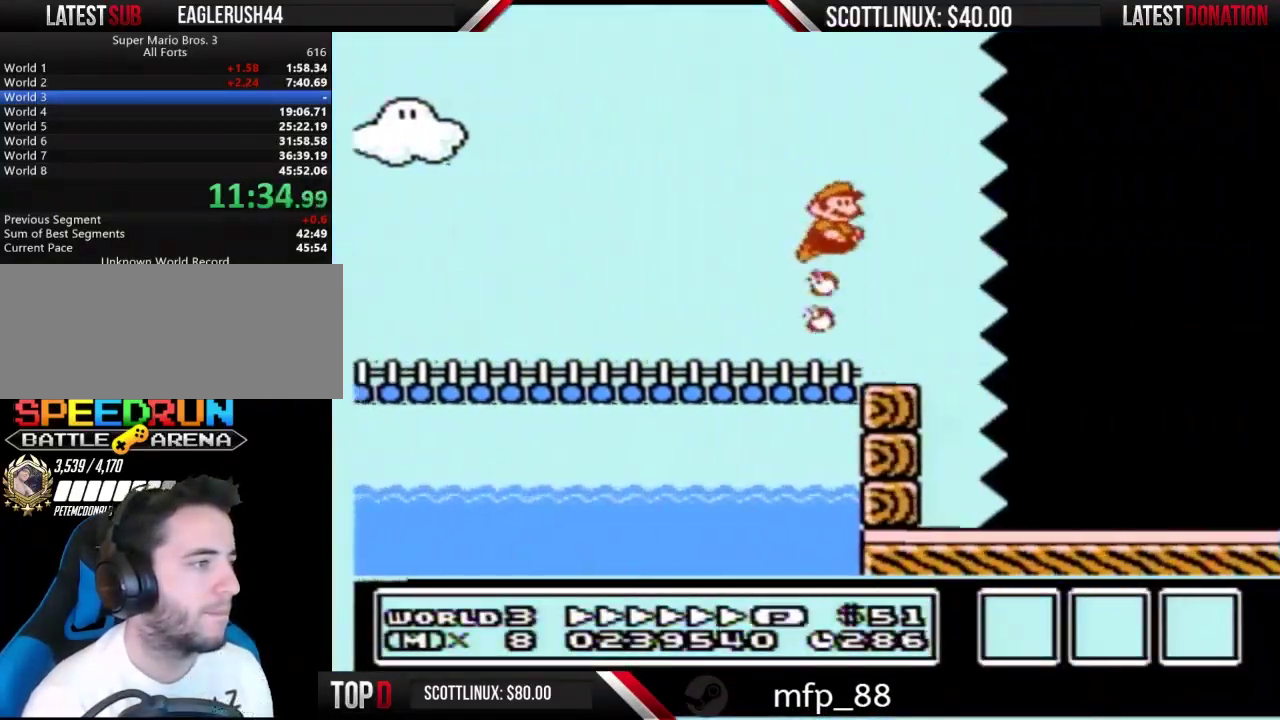
{"buttons": ["B", "DPAD_RIGHT"], "events": [[133, "DPAD_RIGHT", "down"], [200, "B", "down"]]}
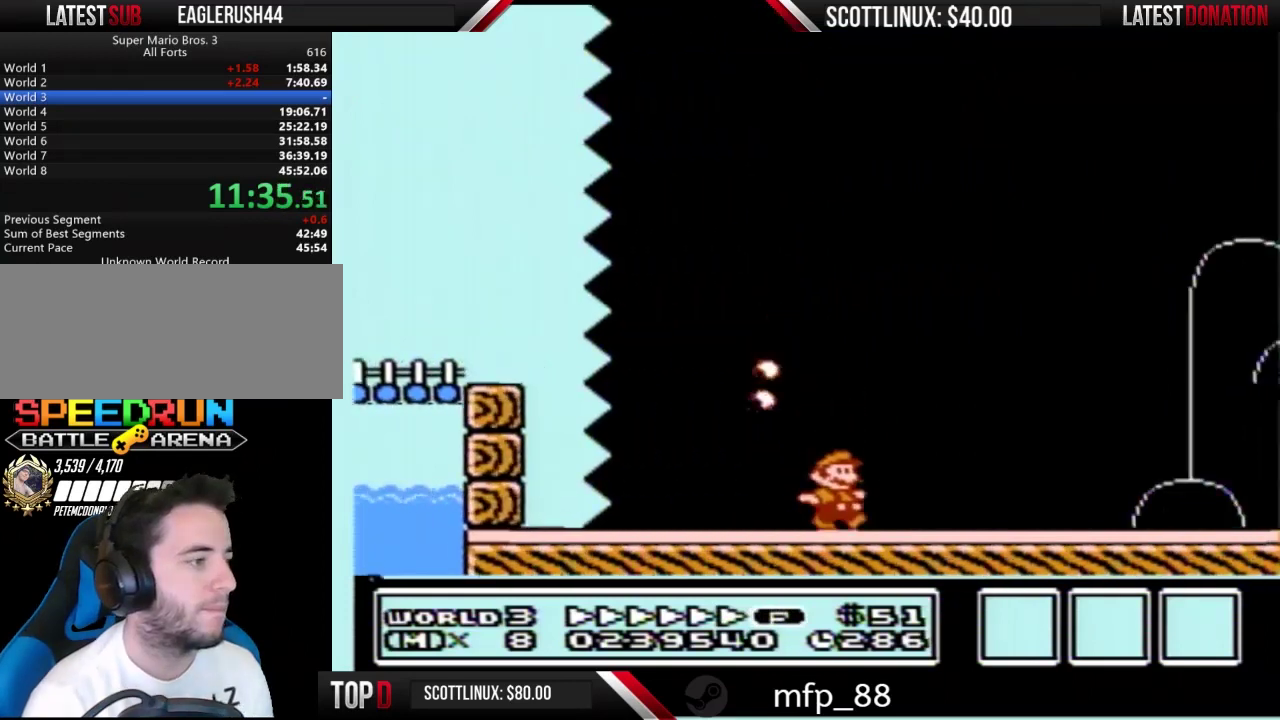
{"buttons": ["B", "DPAD_RIGHT"]}
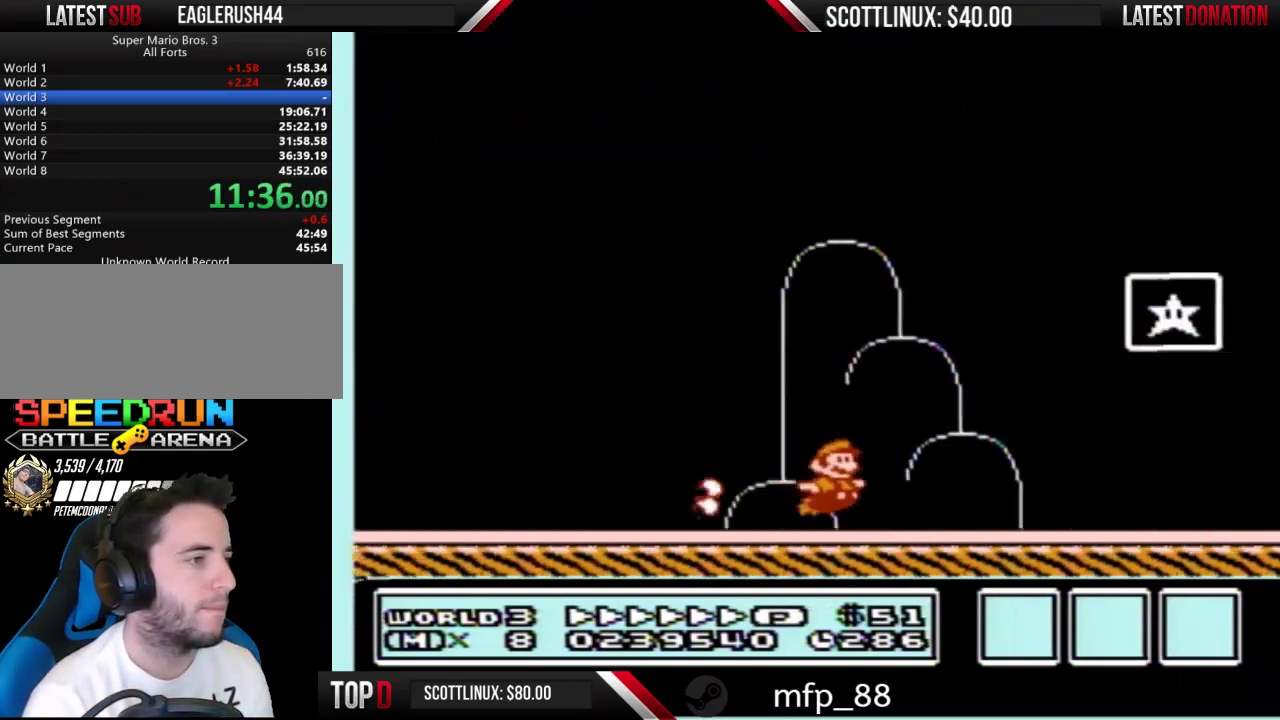
{"buttons": [], "events": [[33, "A", "down"], [267, "A", "up"], [267, "B", "up"], [367, "B", "down"], [400, "B", "up"], [433, "DPAD_RIGHT", "up"]]}